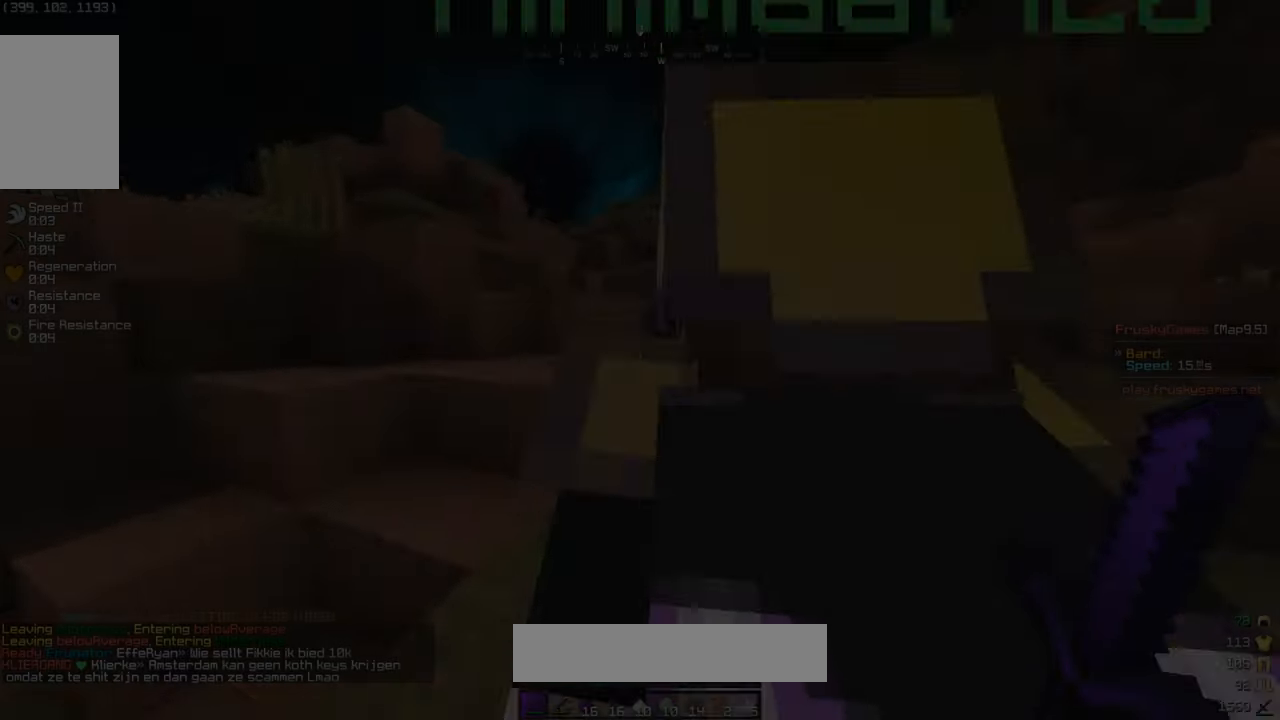
Gameplay with keyboard and mouse; each line is a JSON object with the keys and mouse buttons held at the frame after it. "events" lists presses ("down") and releases ("up") of "a", "d", "s", "w", "mouse_left" and "mouse_right" between this image and that frame as [ms after this image, input, new state], when the widget could be followed in between. "mouse_left", "mouse_right" = the "left", "right" buttons of the "mouse" list. No other keys are recorded. Fast repeated clicks can show as one long hold. Mouse movement is not recorded.
{"keys": ["d", "w"], "mouse": [], "events": [[17, "d", "down"], [283, "d", "up"], [400, "d", "down"]]}
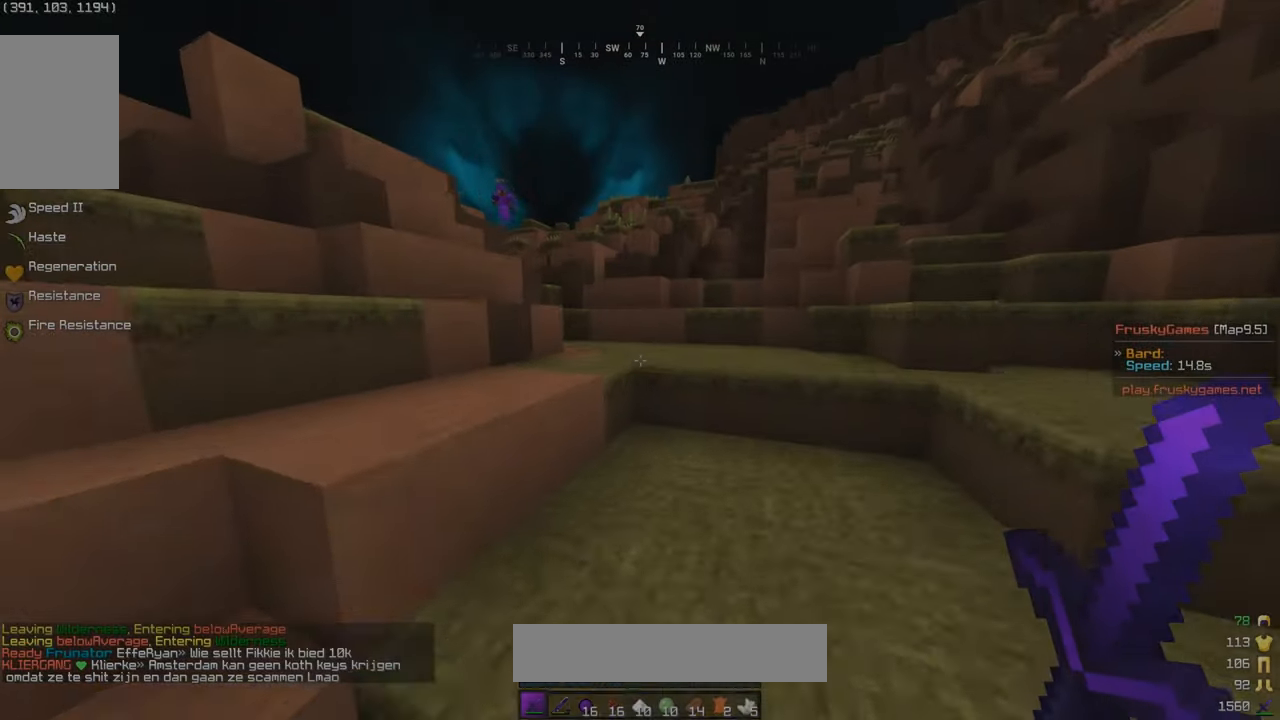
{"keys": ["w"], "mouse": [], "events": [[217, "d", "up"]]}
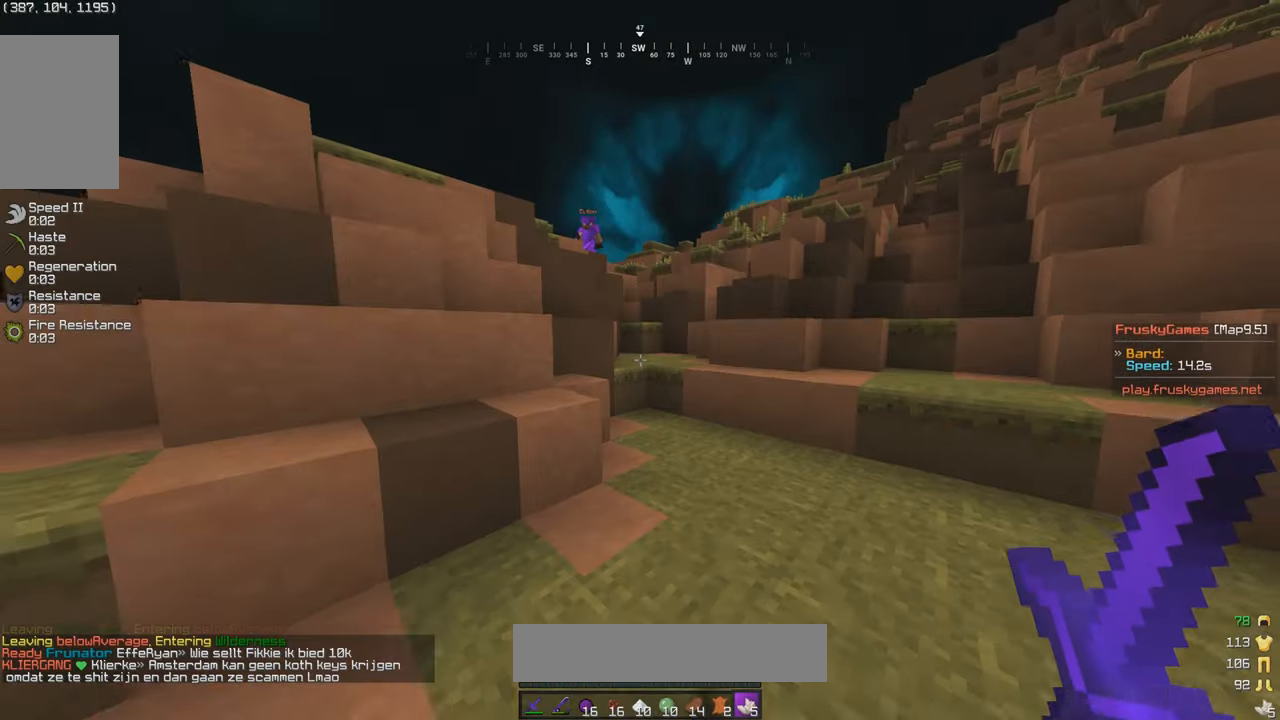
{"keys": ["w"], "mouse": [], "events": [[267, "mouse_right", "down"], [400, "mouse_right", "up"]]}
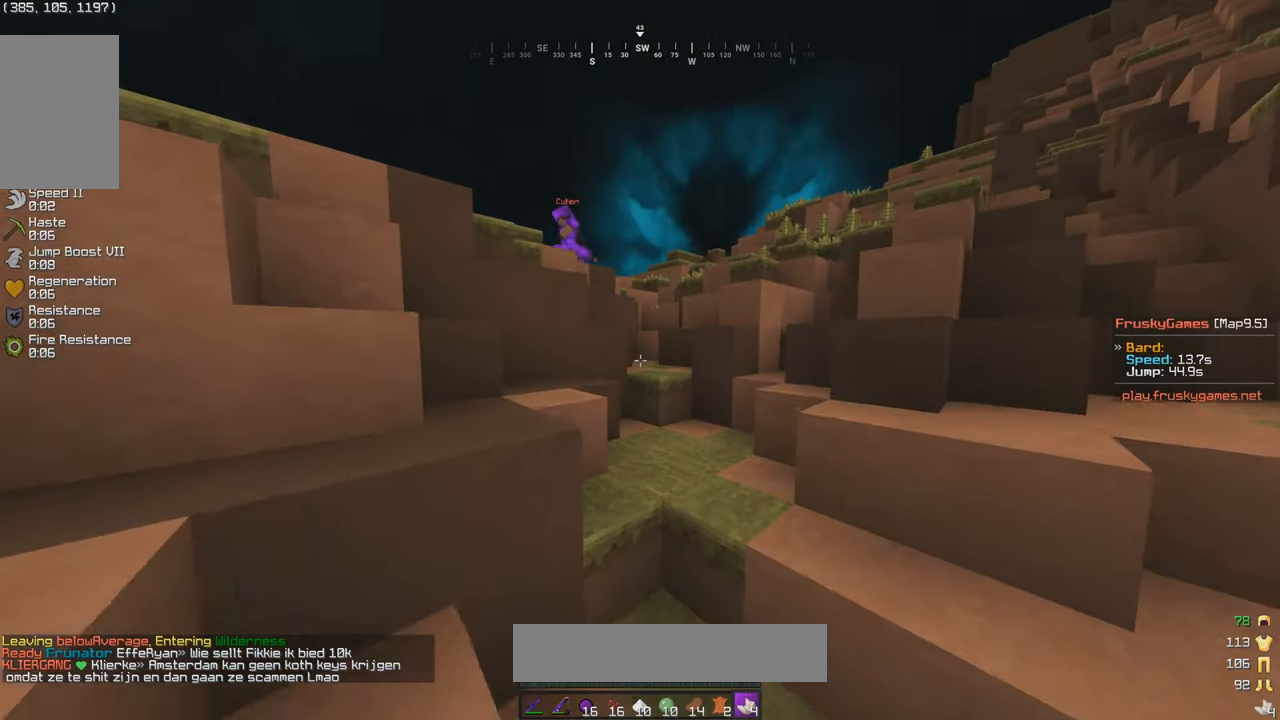
{"keys": ["w"], "mouse": [], "events": [[67, "d", "down"], [300, "d", "up"]]}
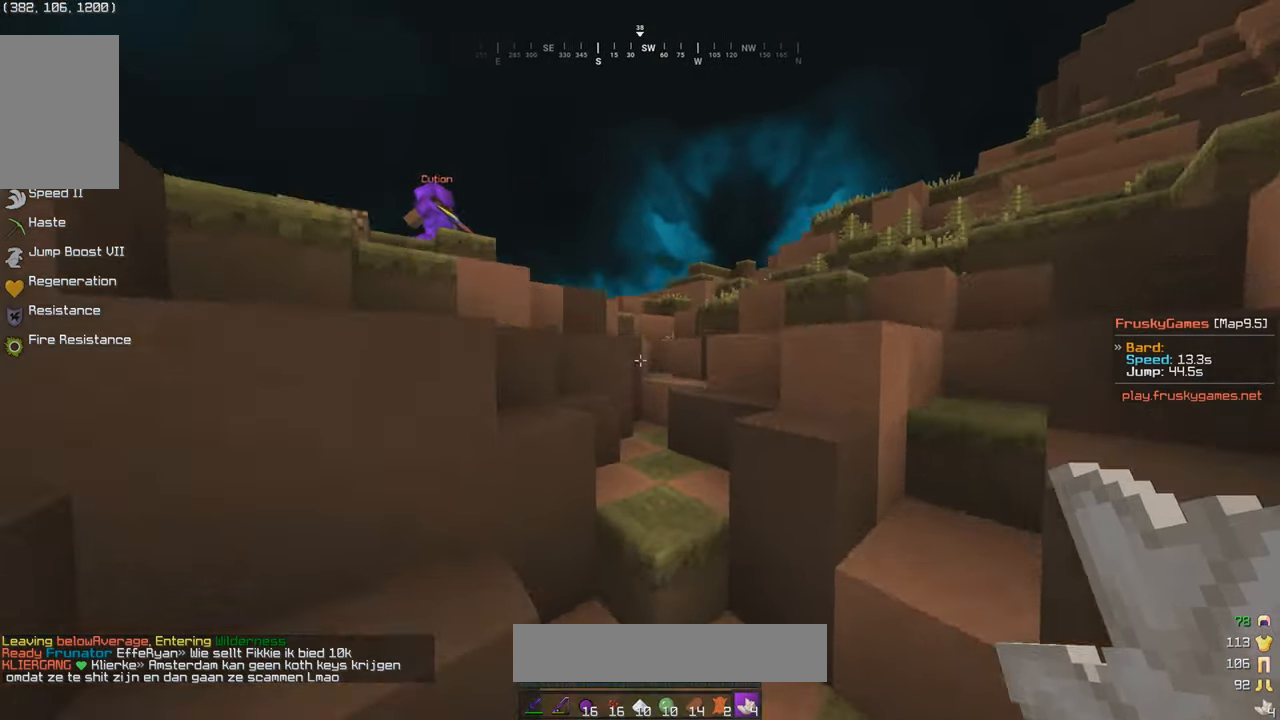
{"keys": ["w"], "mouse": [], "events": [[67, "d", "down"], [300, "d", "up"]]}
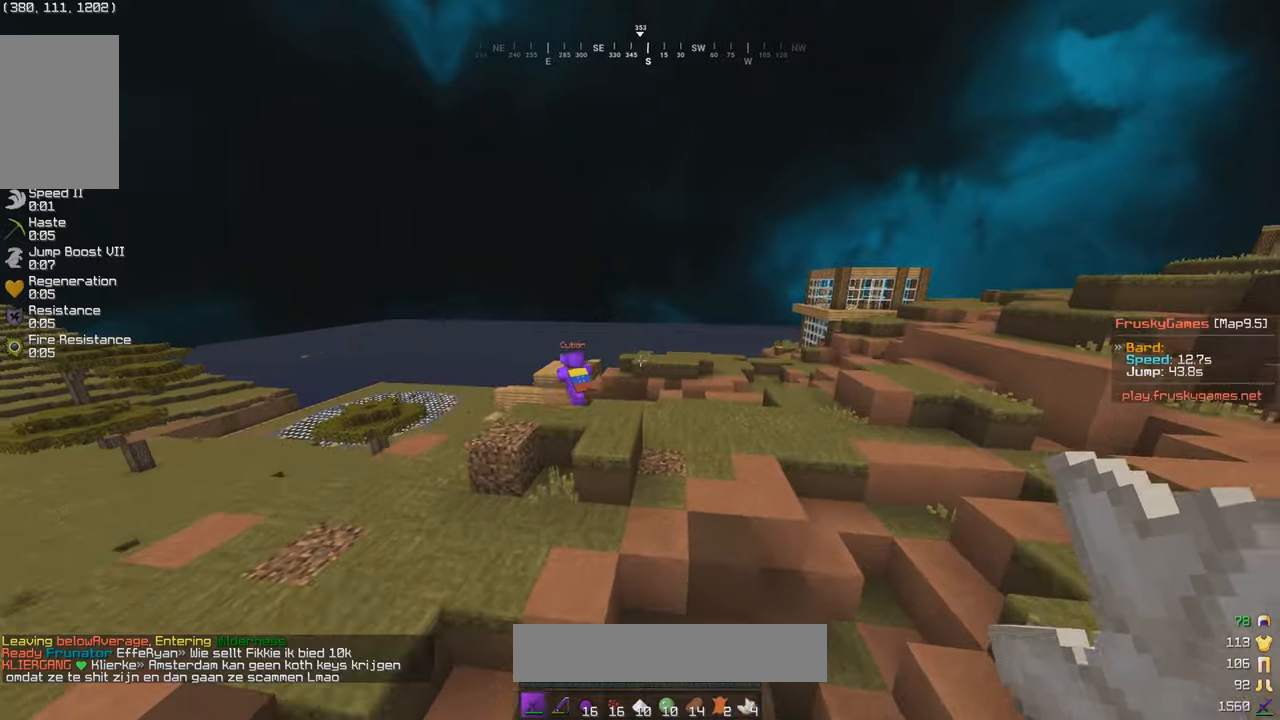
{"keys": ["d", "w"], "mouse": [], "events": [[200, "d", "down"]]}
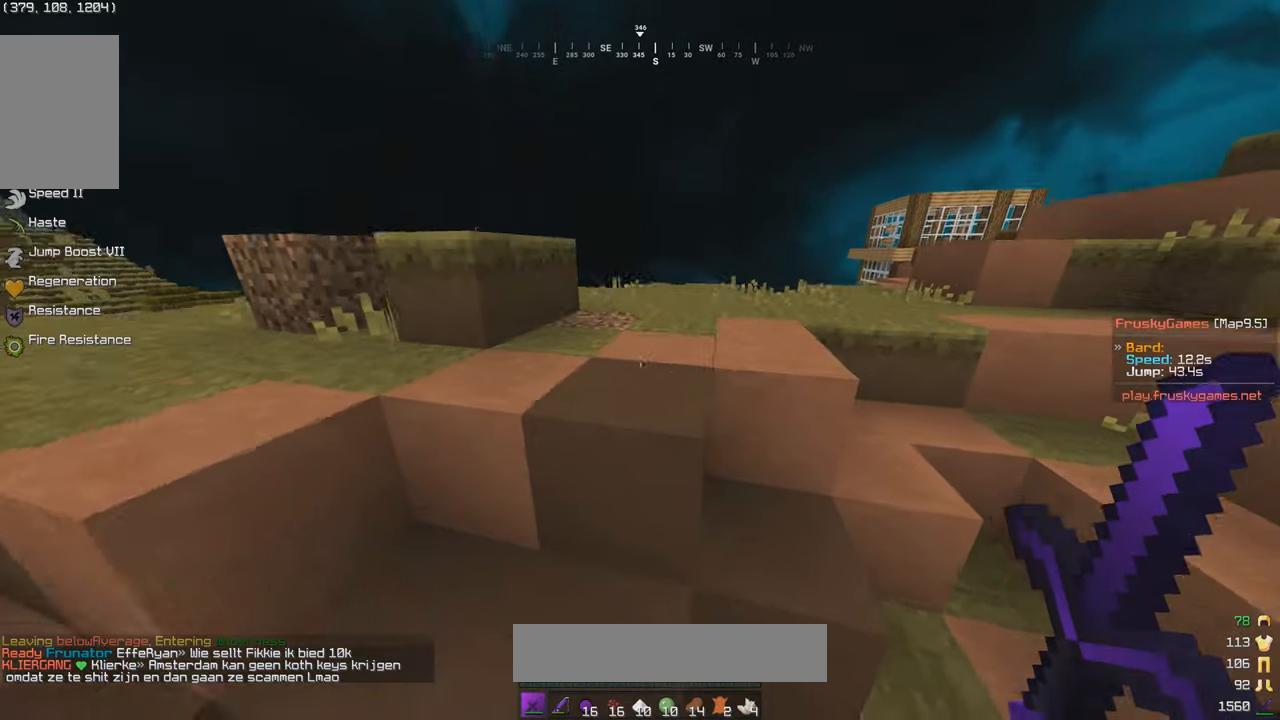
{"keys": ["w"], "mouse": [], "events": [[50, "d", "up"], [117, "a", "down"], [300, "a", "up"]]}
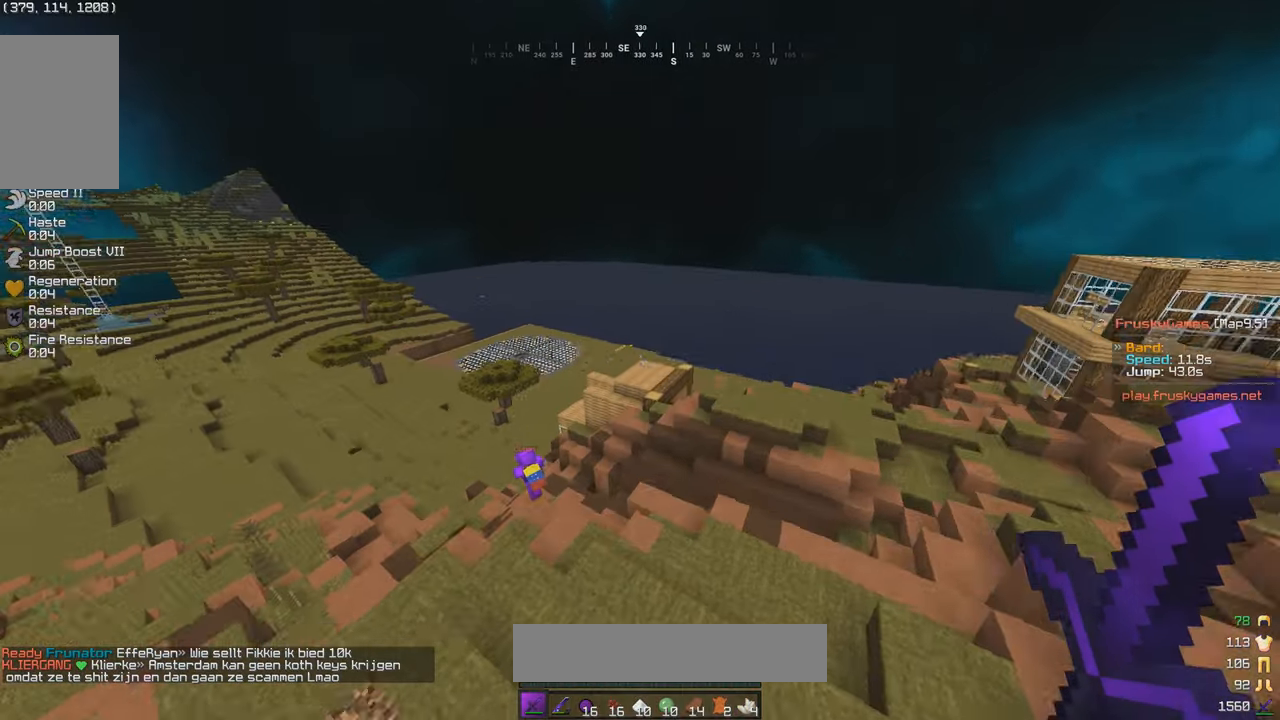
{"keys": ["w"], "mouse": [], "events": []}
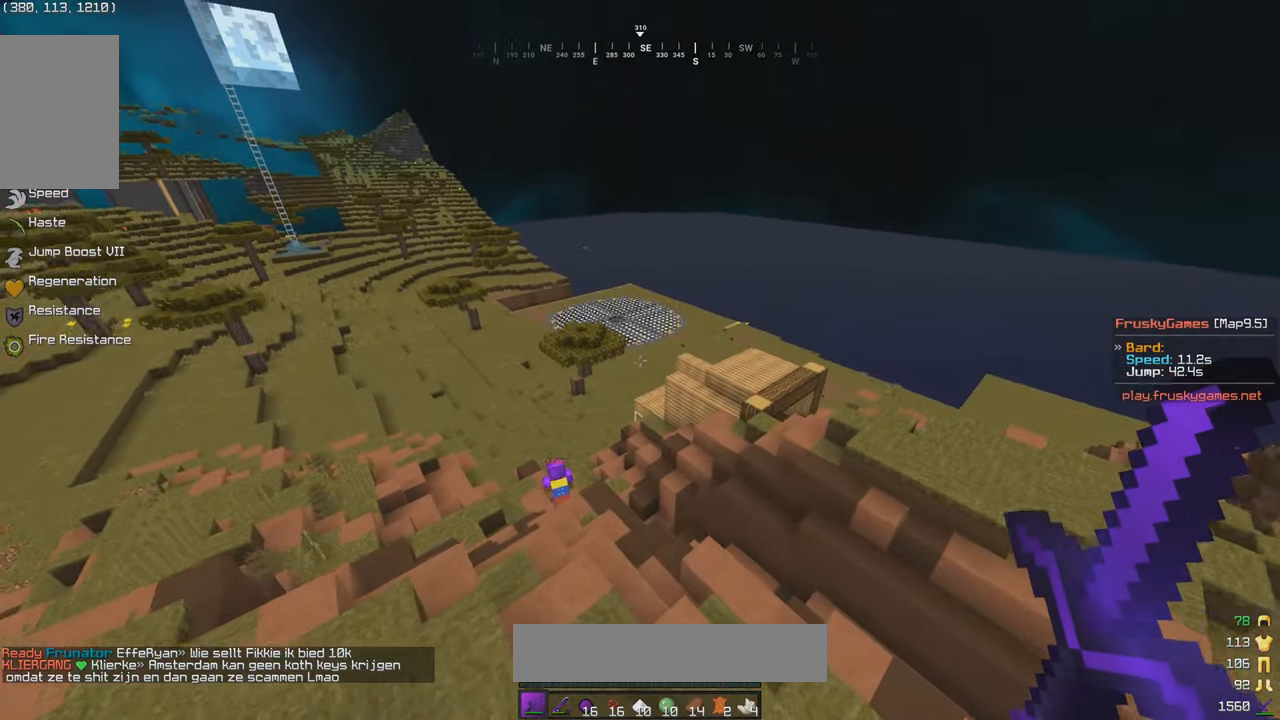
{"keys": ["w"], "mouse": [], "events": []}
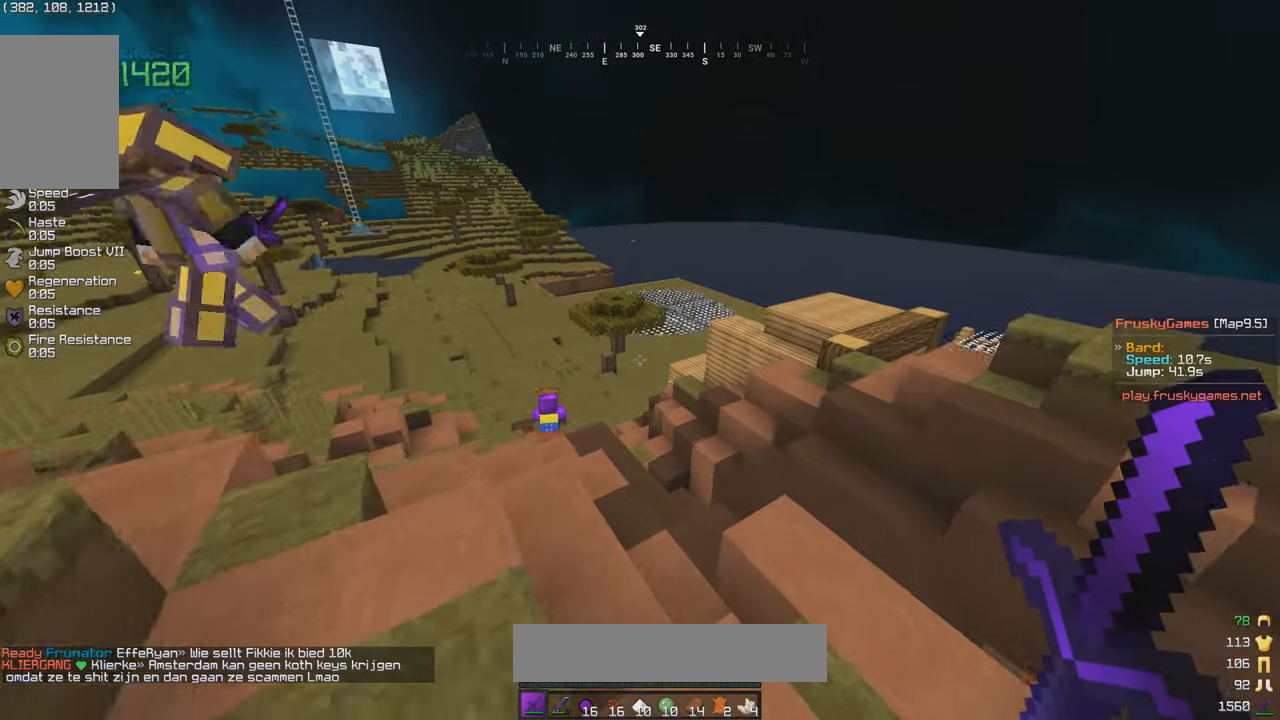
{"keys": ["w"], "mouse": [], "events": []}
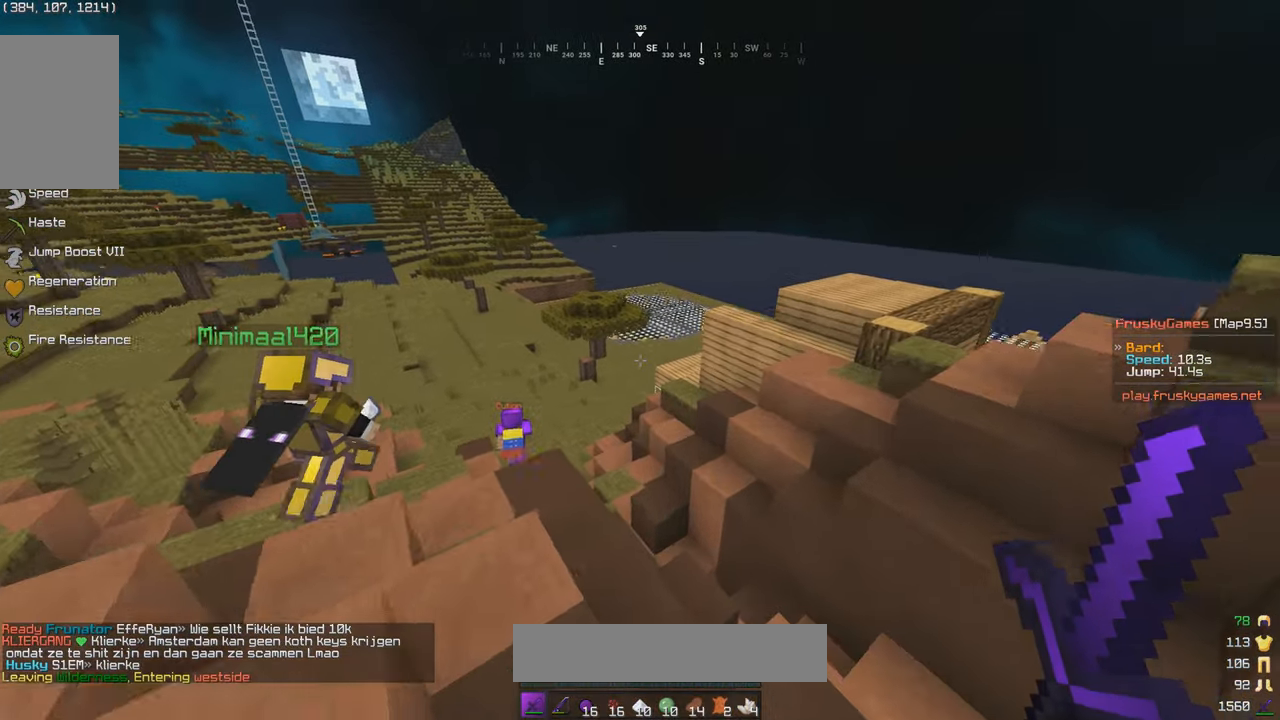
{"keys": ["w"], "mouse": [], "events": []}
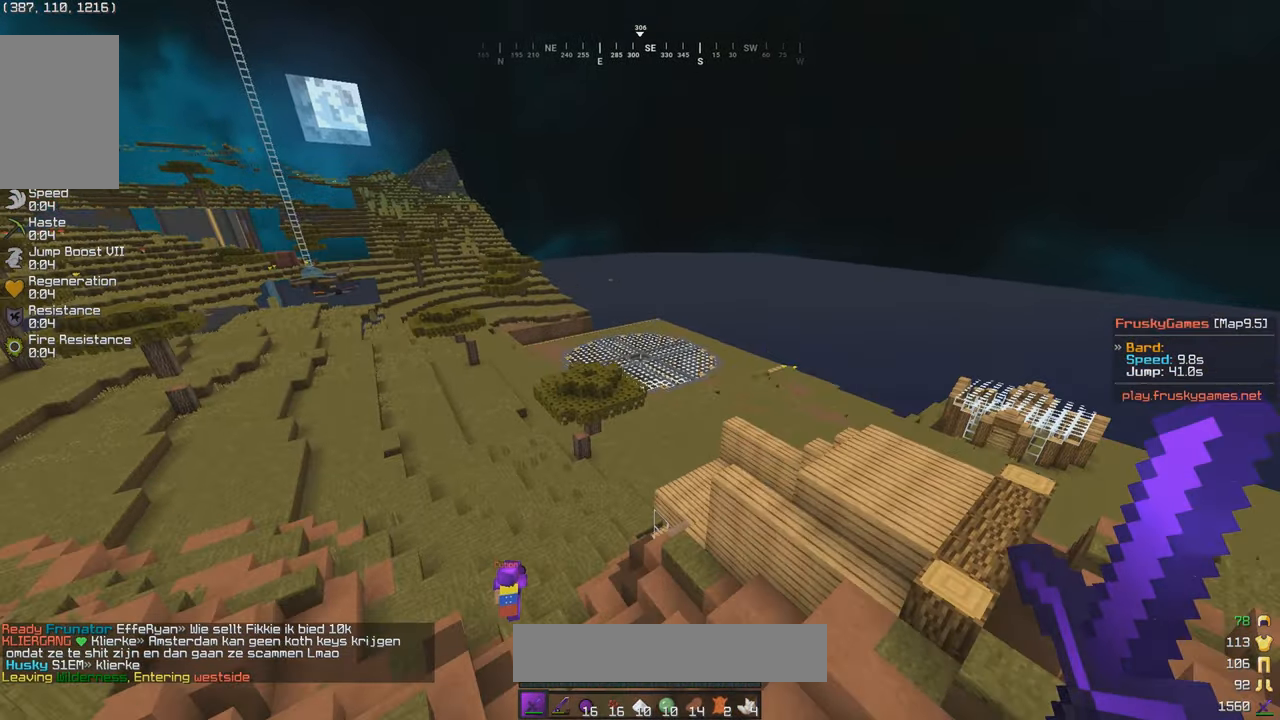
{"keys": ["w"], "mouse": [], "events": [[117, "d", "down"], [300, "d", "up"]]}
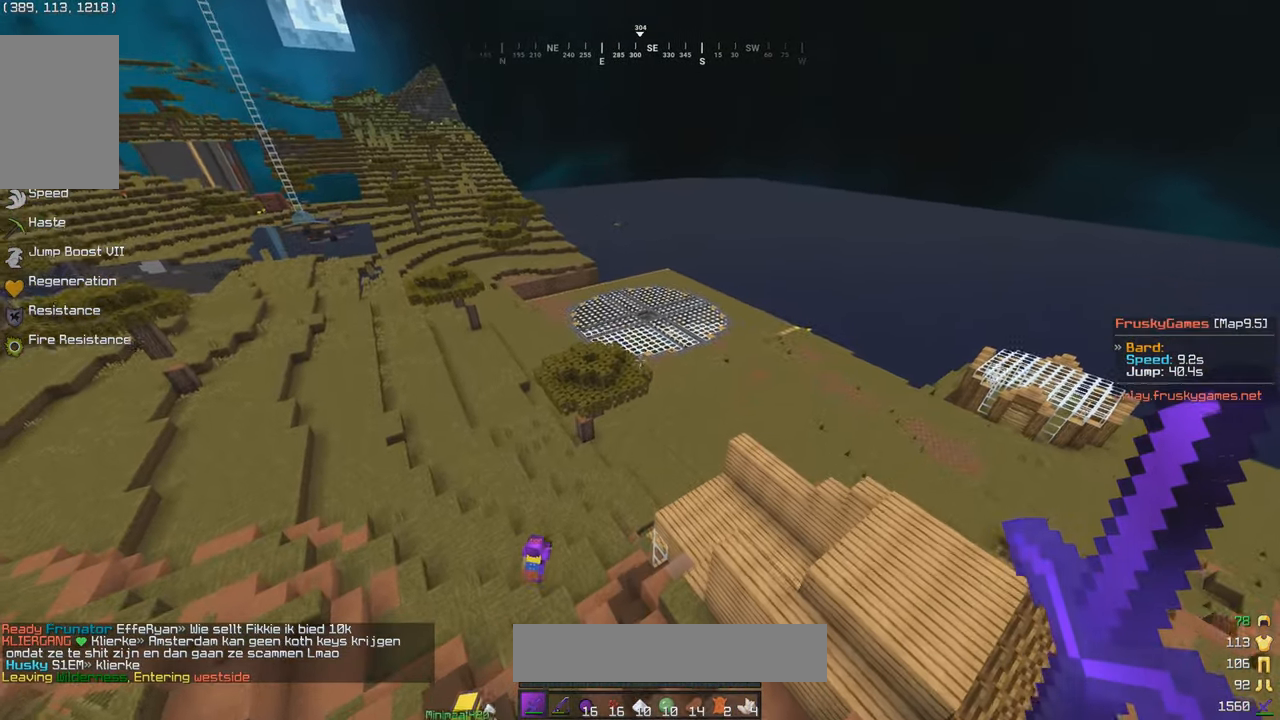
{"keys": ["a", "w"], "mouse": [], "events": [[50, "d", "down"], [250, "d", "up"], [350, "a", "down"]]}
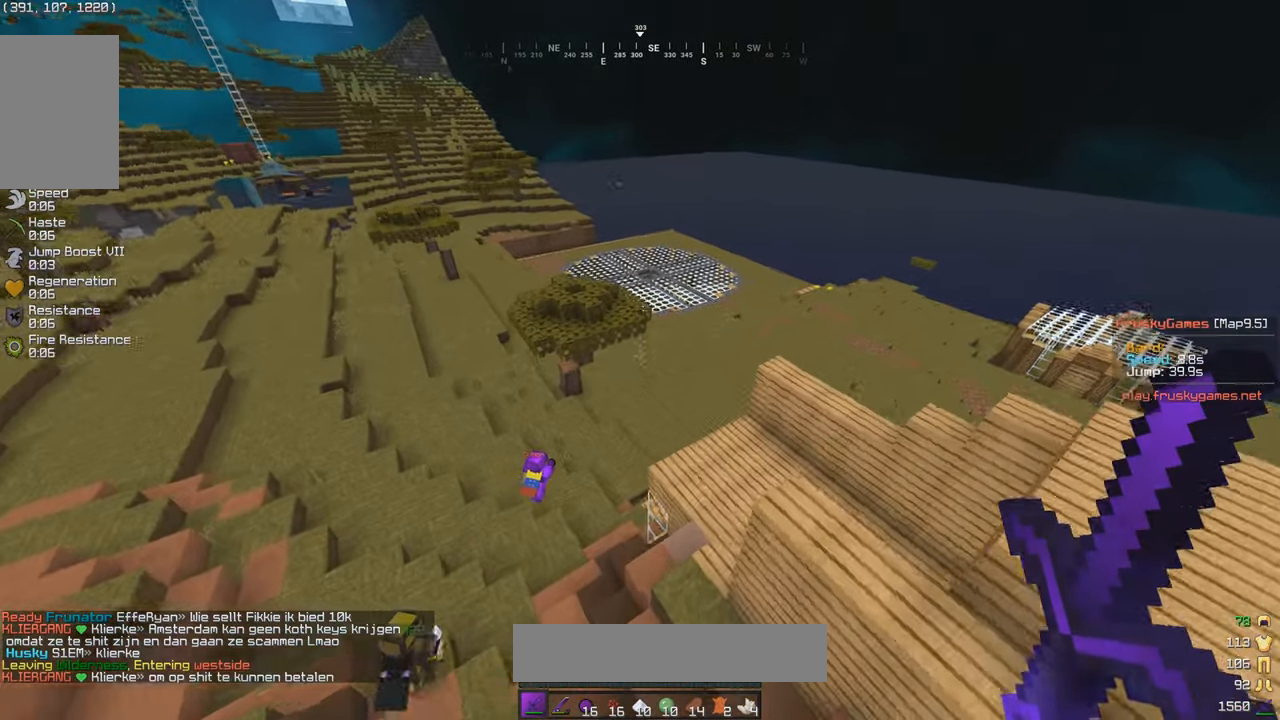
{"keys": ["w"], "mouse": [], "events": [[300, "a", "up"]]}
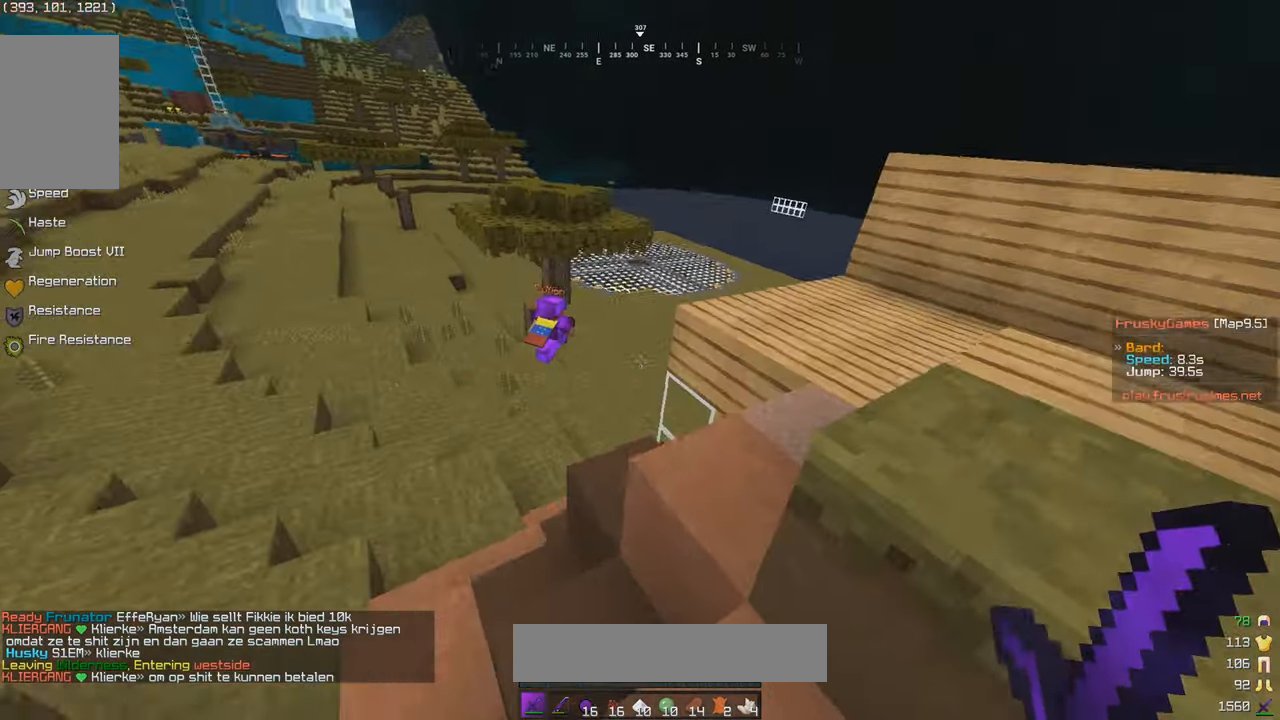
{"keys": ["a", "w"], "mouse": [], "events": [[117, "a", "down"], [300, "a", "up"], [466, "a", "down"]]}
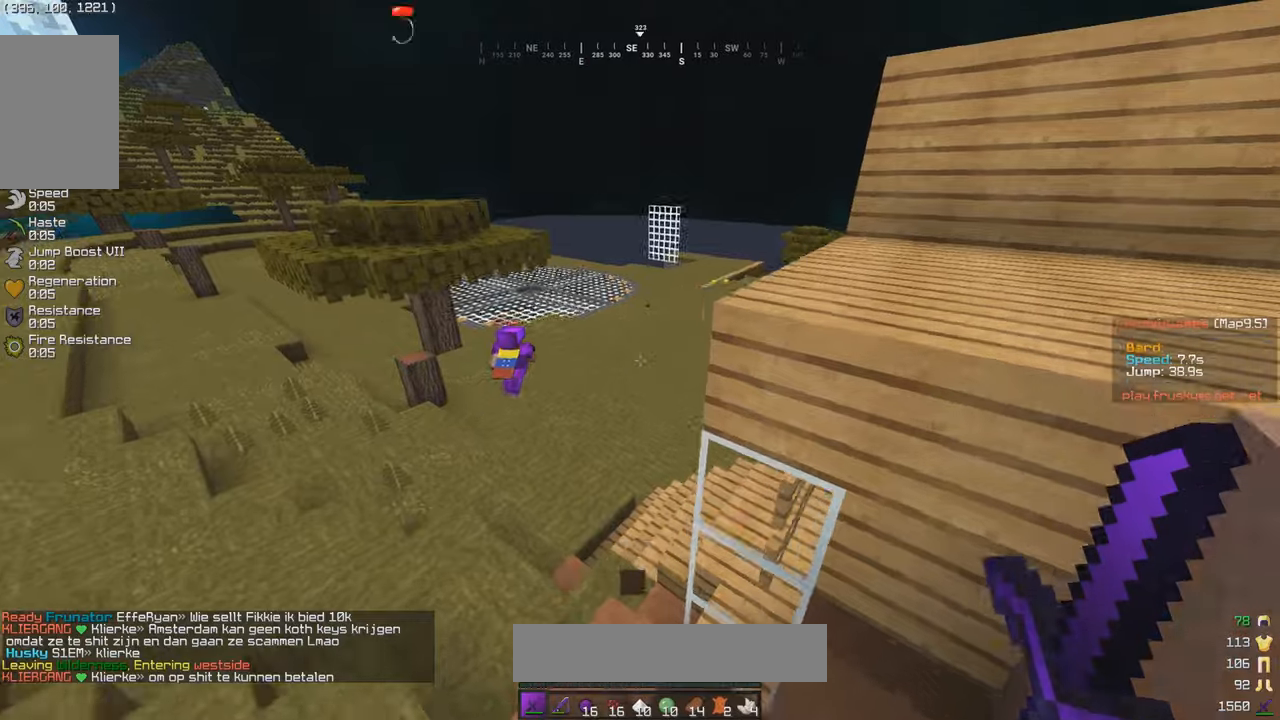
{"keys": ["w"], "mouse": [], "events": [[150, "a", "up"]]}
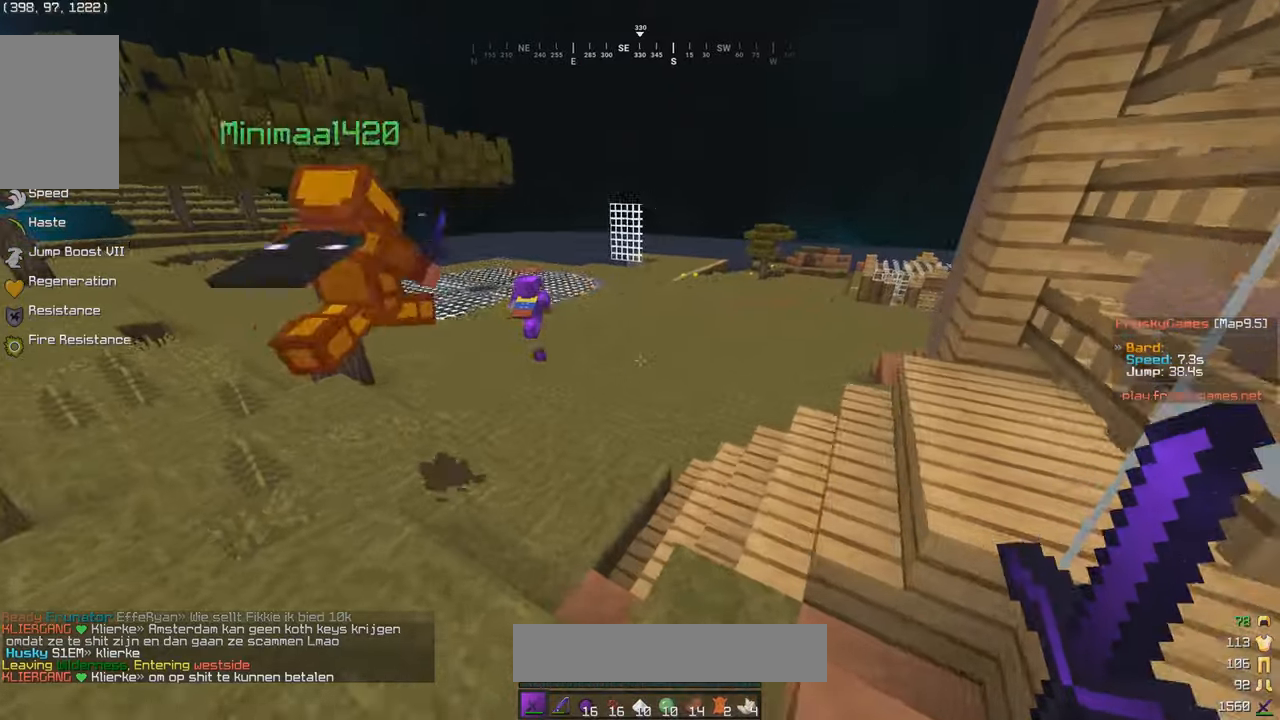
{"keys": ["w"], "mouse": [], "events": [[16, "a", "down"], [200, "a", "up"]]}
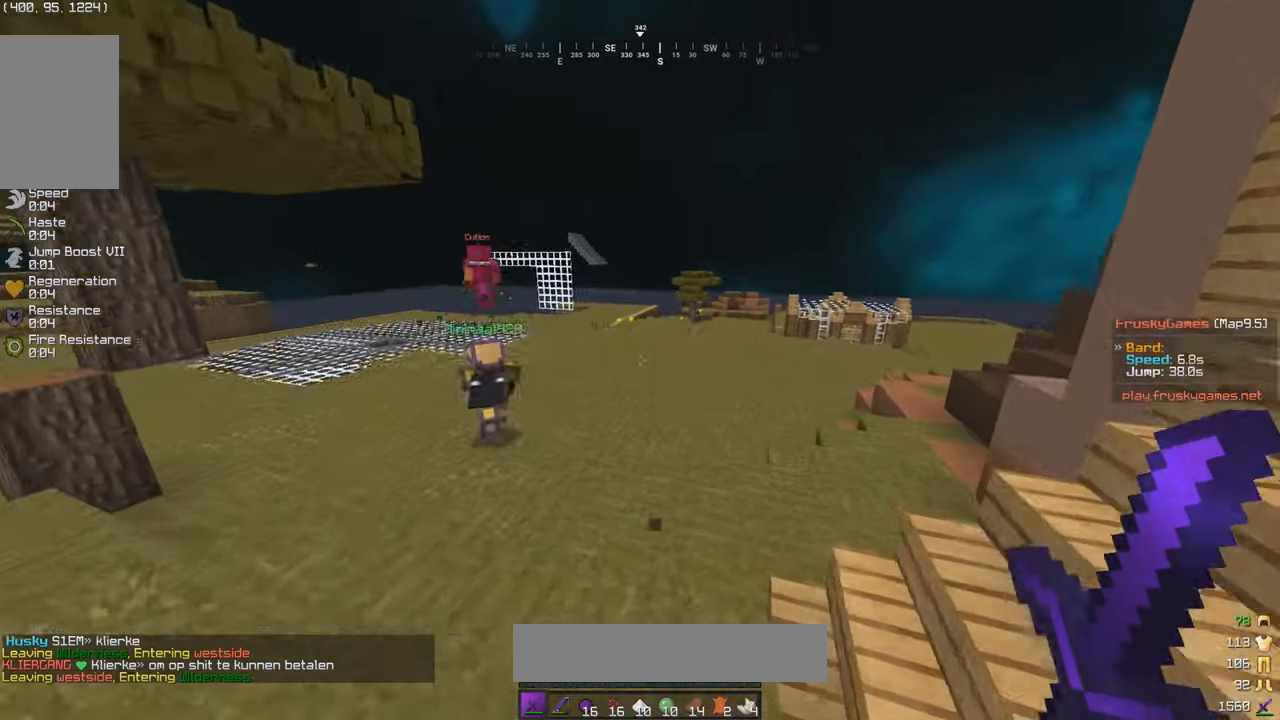
{"keys": ["w"], "mouse": [], "events": []}
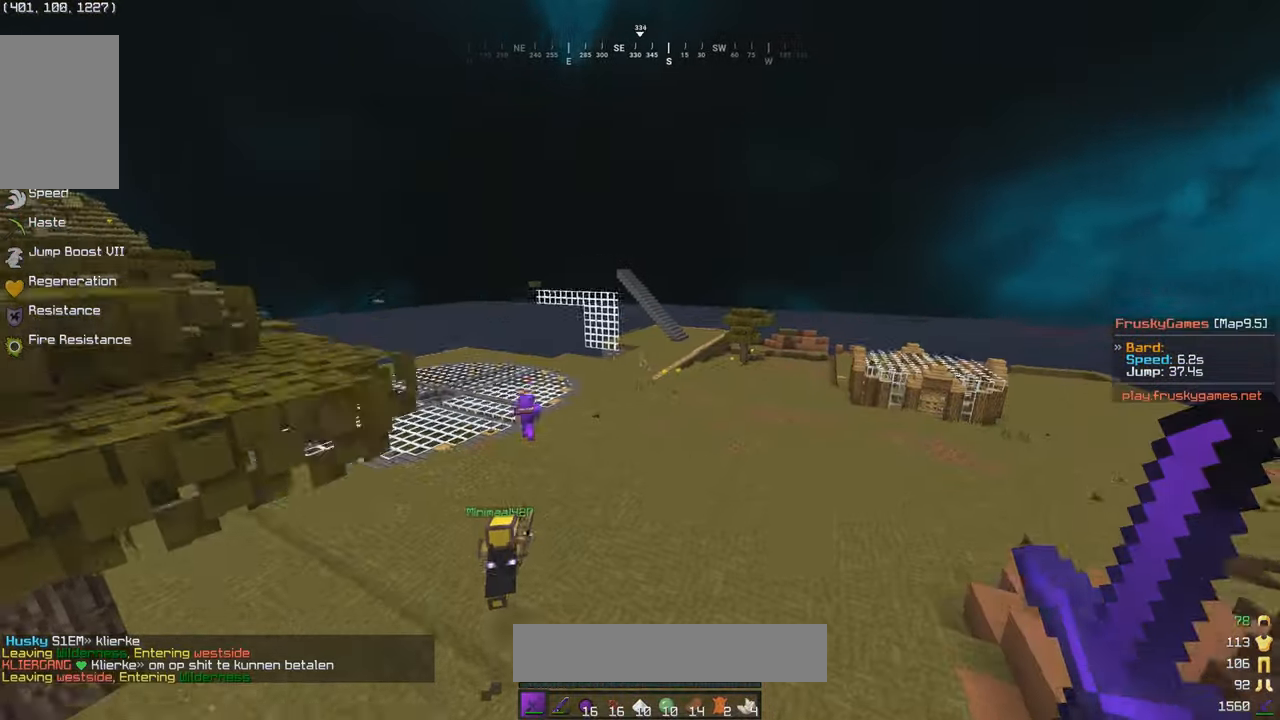
{"keys": ["w"], "mouse": [], "events": []}
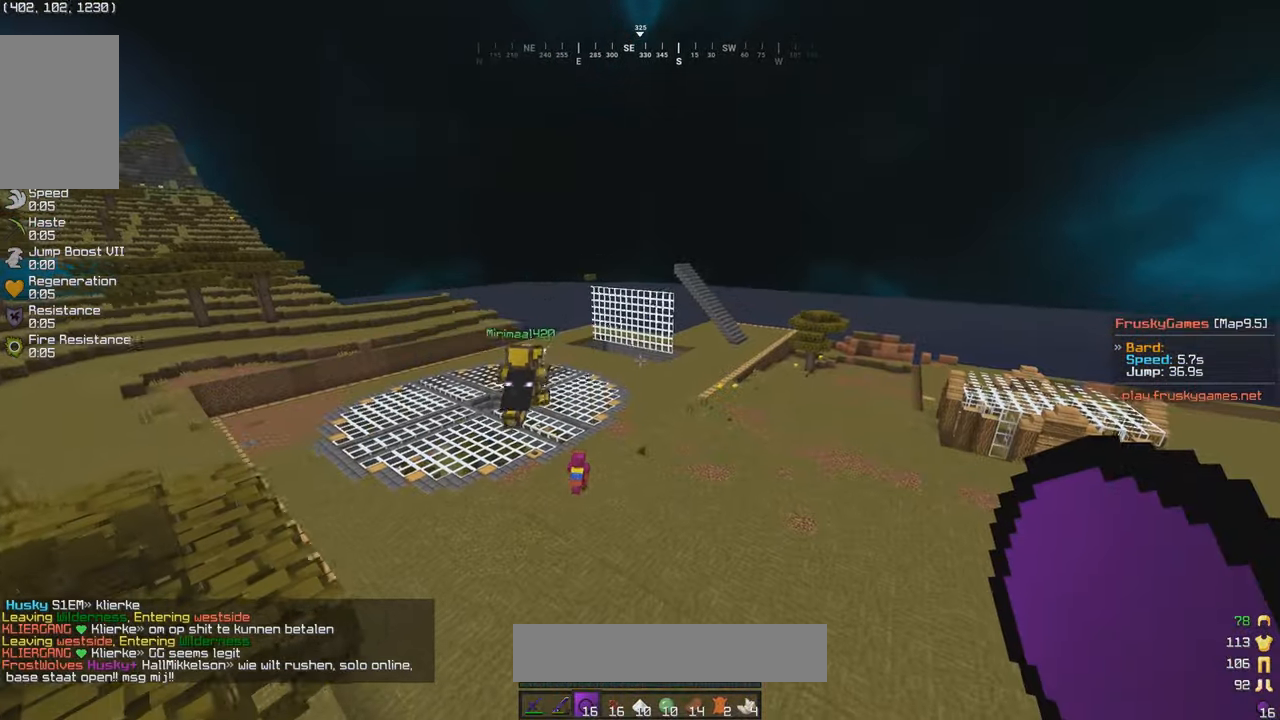
{"keys": ["w"], "mouse": [], "events": []}
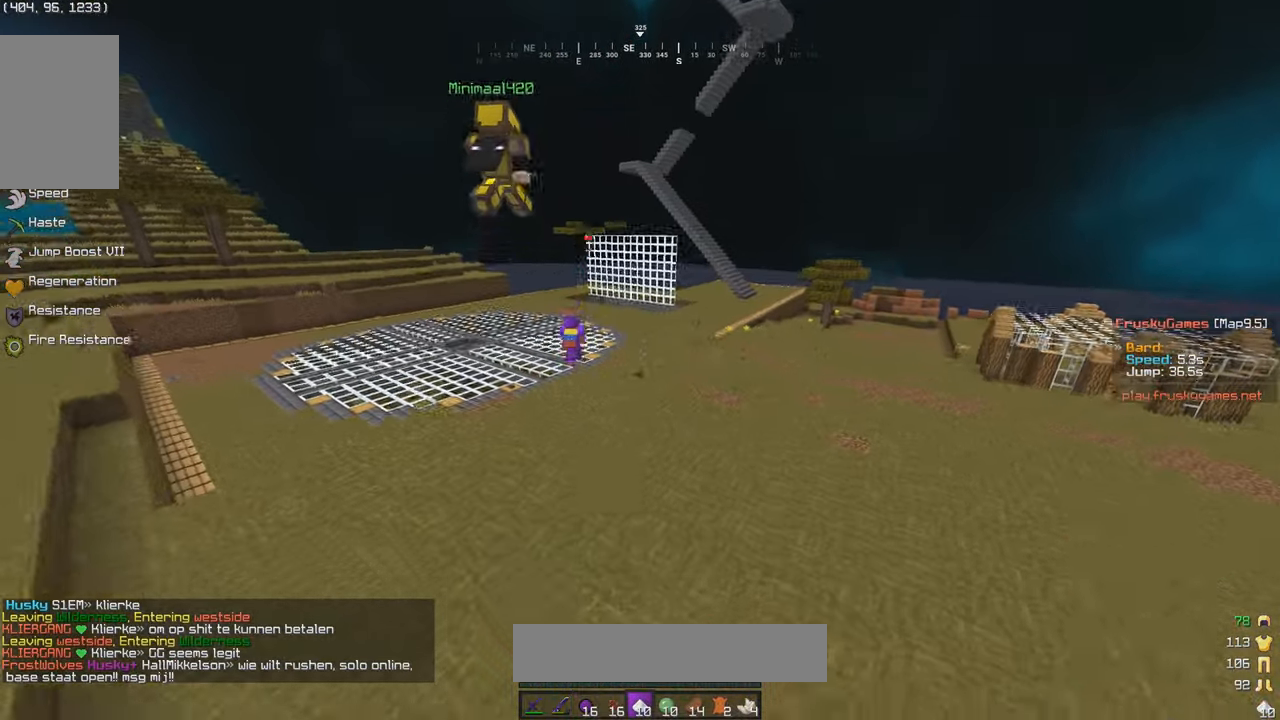
{"keys": ["w"], "mouse": [], "events": []}
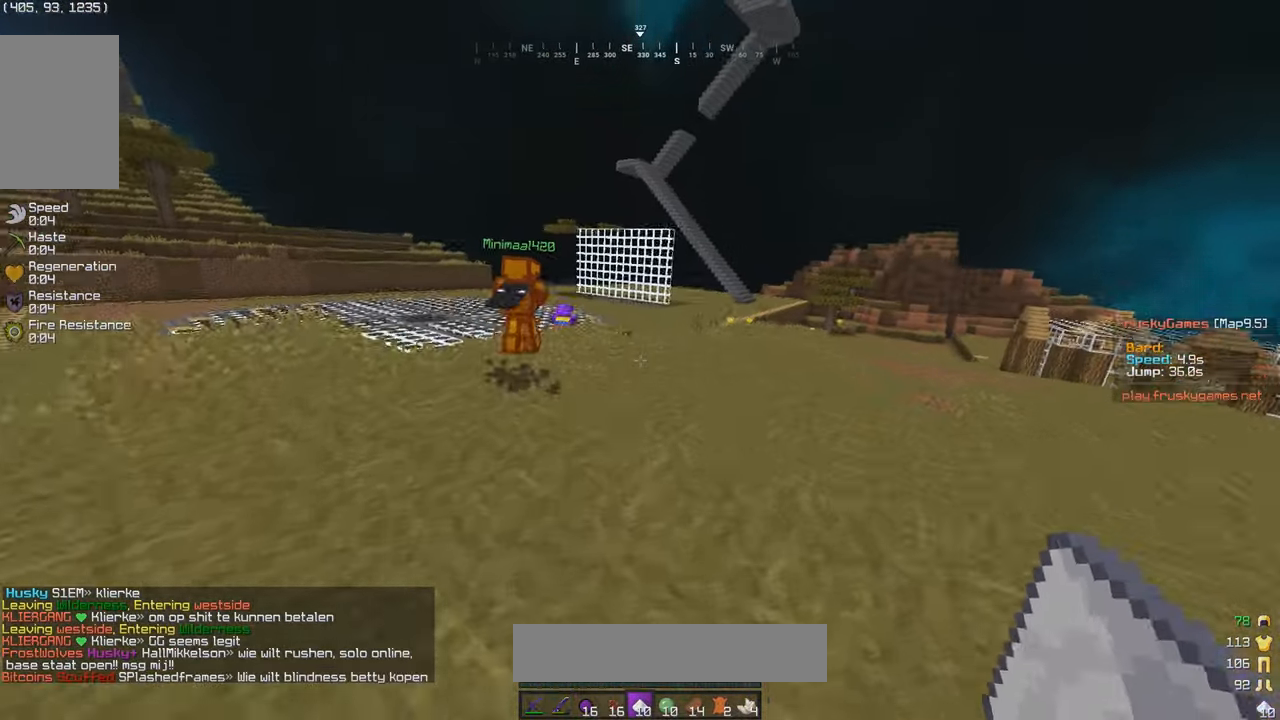
{"keys": ["w"], "mouse": [], "events": []}
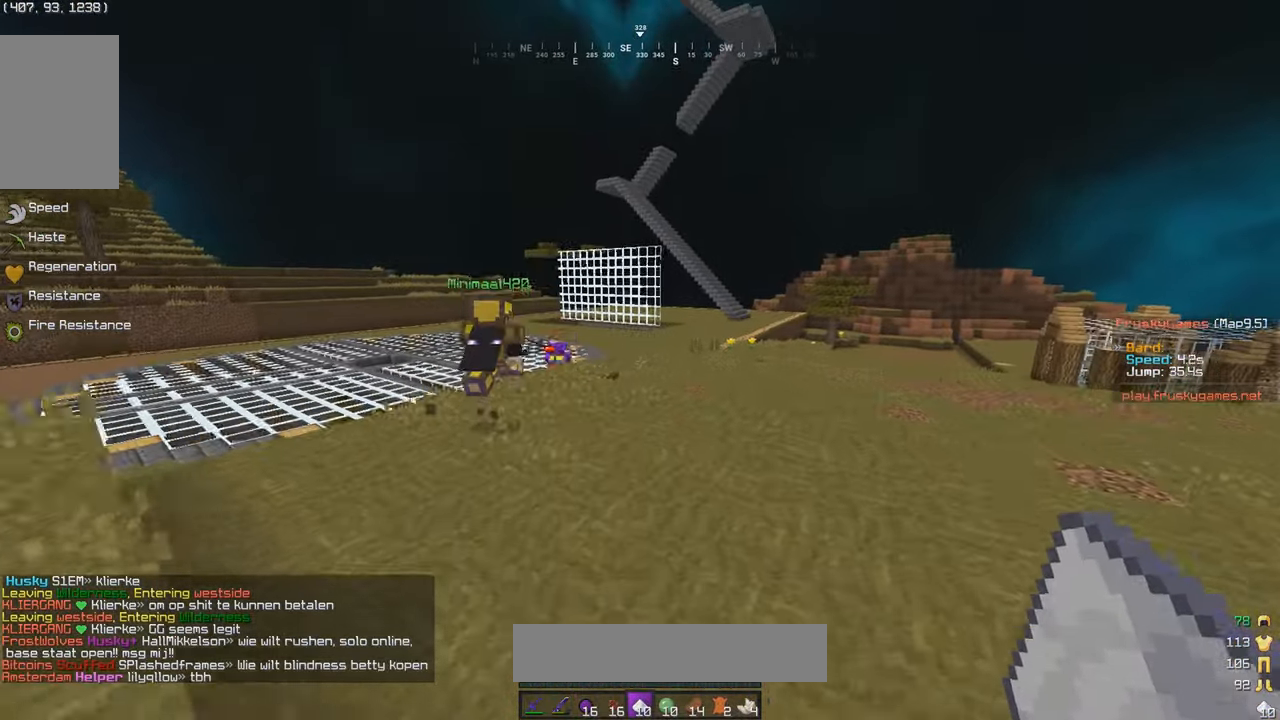
{"keys": ["w"], "mouse": [], "events": []}
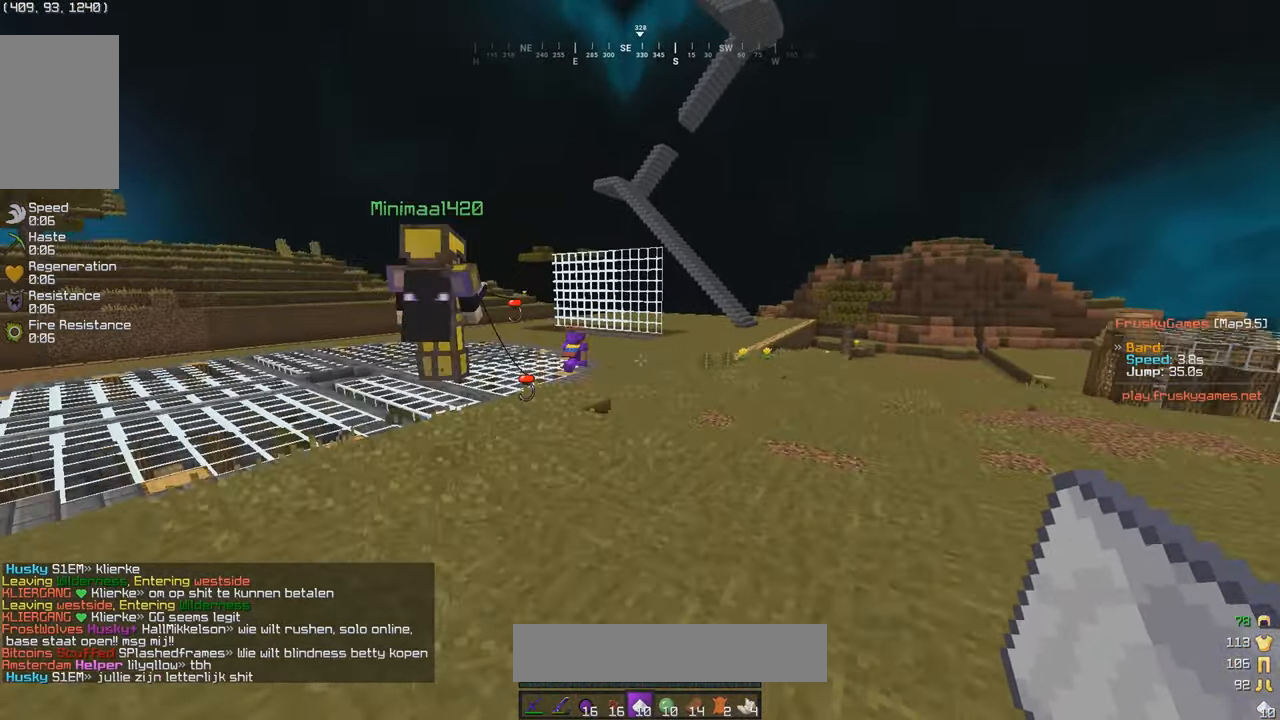
{"keys": ["w"], "mouse": [], "events": []}
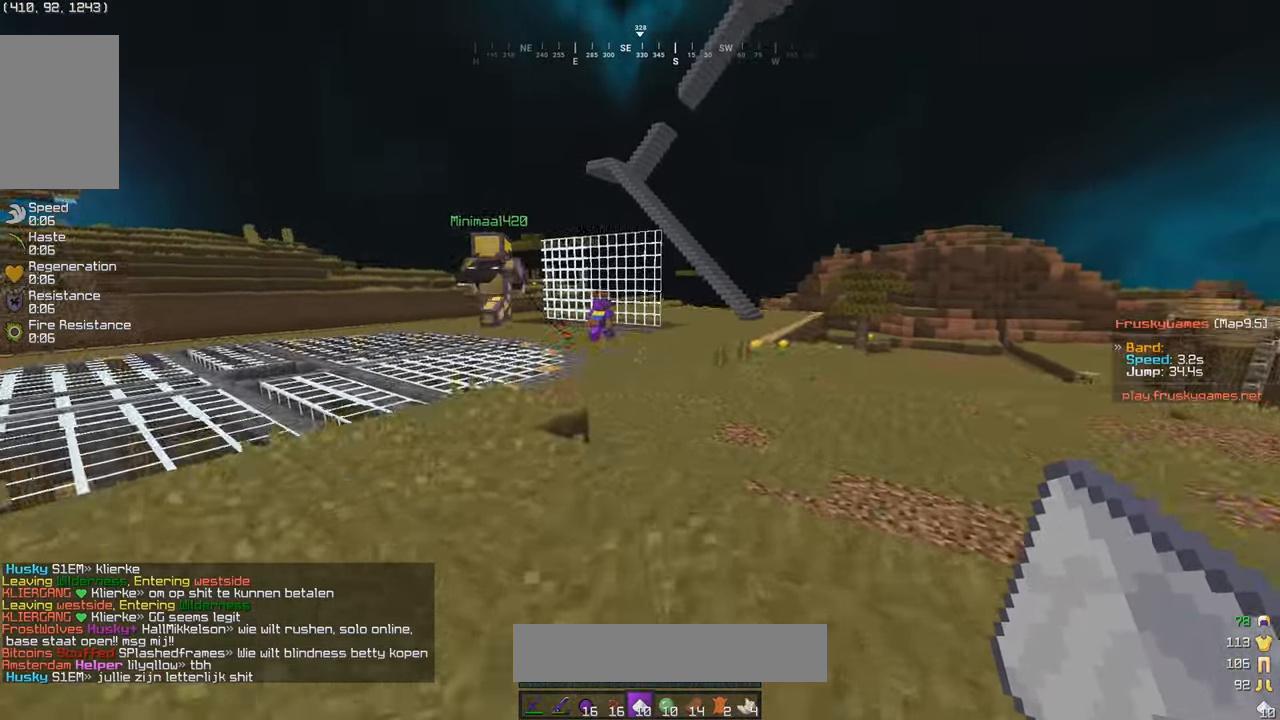
{"keys": ["w"], "mouse": [], "events": [[200, "d", "down"], [400, "d", "up"]]}
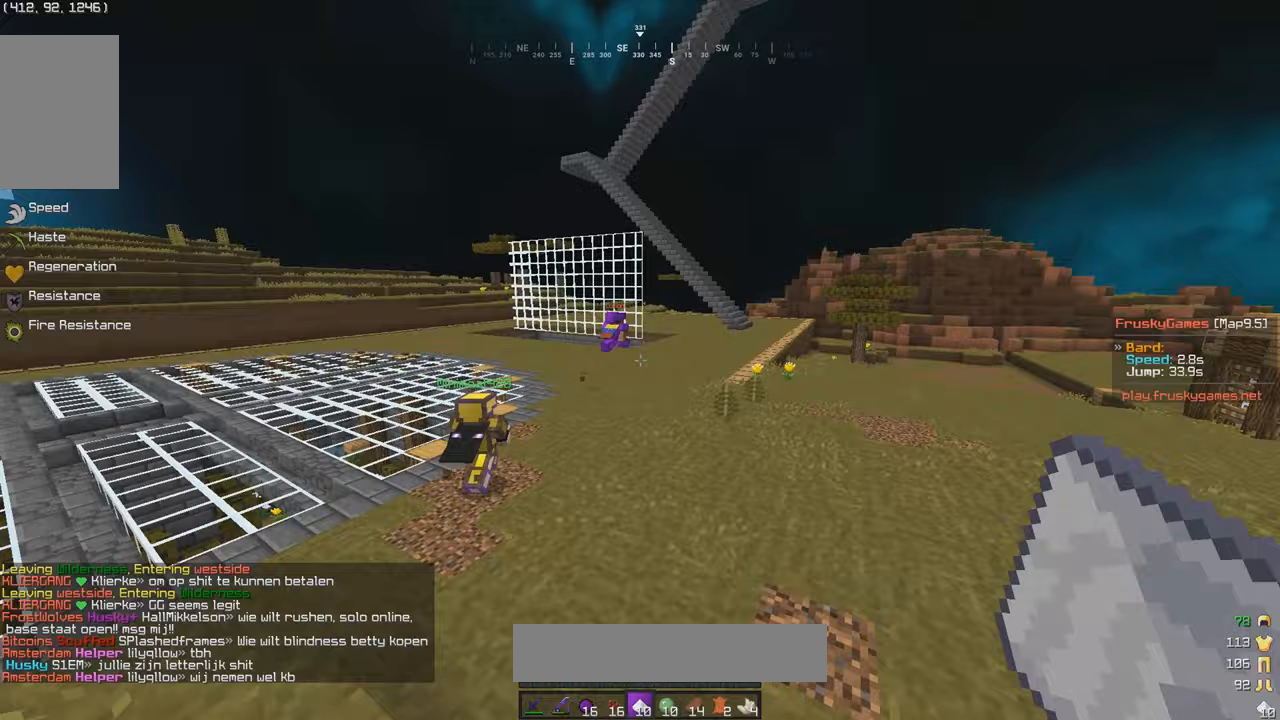
{"keys": ["w"], "mouse": [], "events": []}
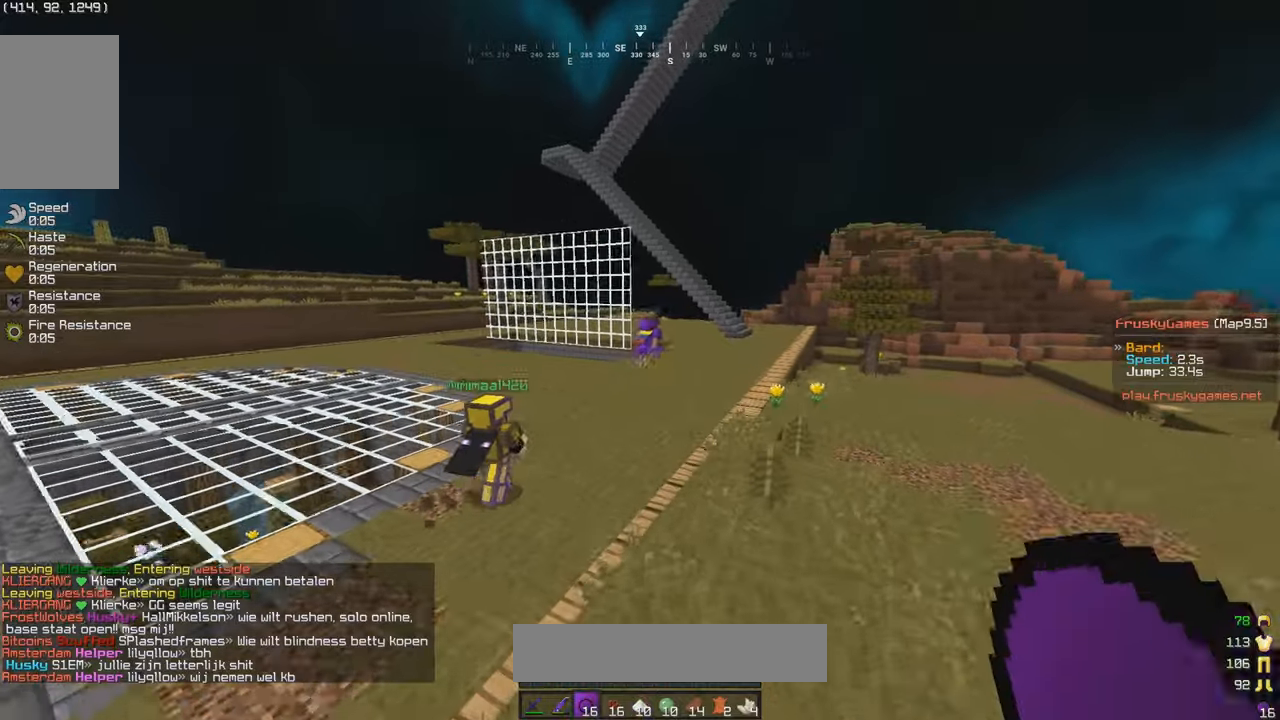
{"keys": ["w"], "mouse": [], "events": []}
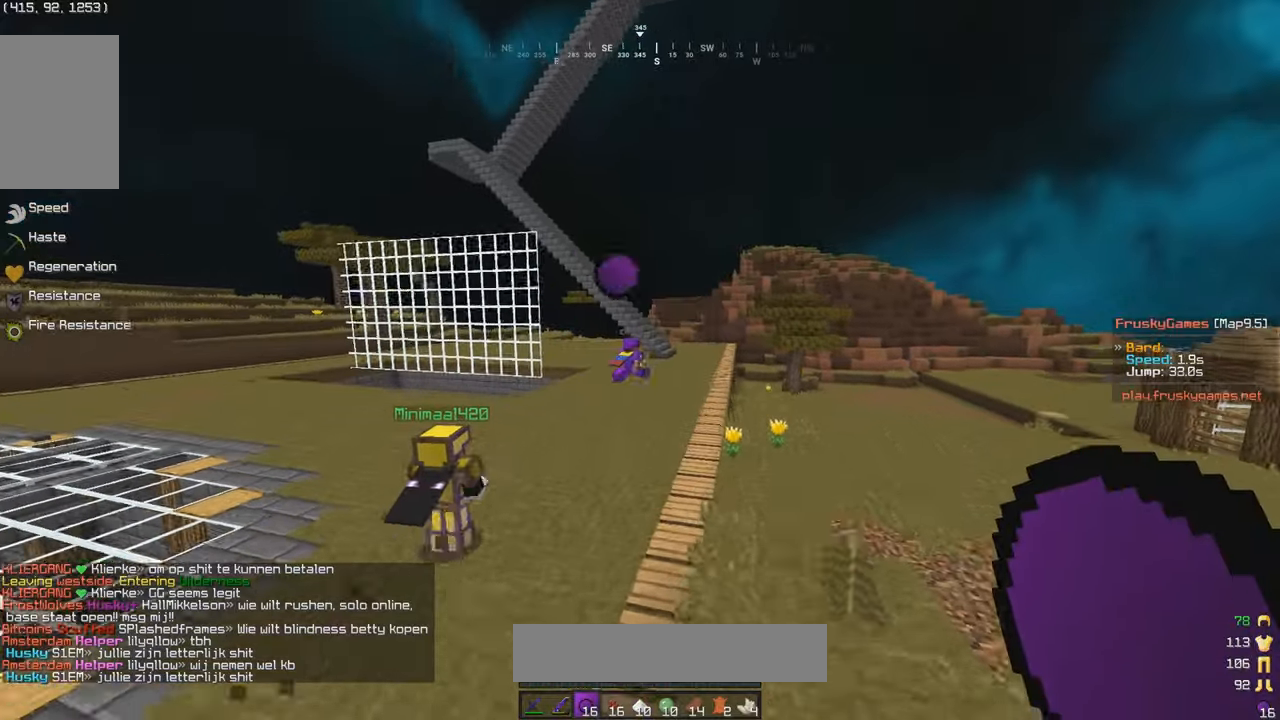
{"keys": ["w"], "mouse": [], "events": []}
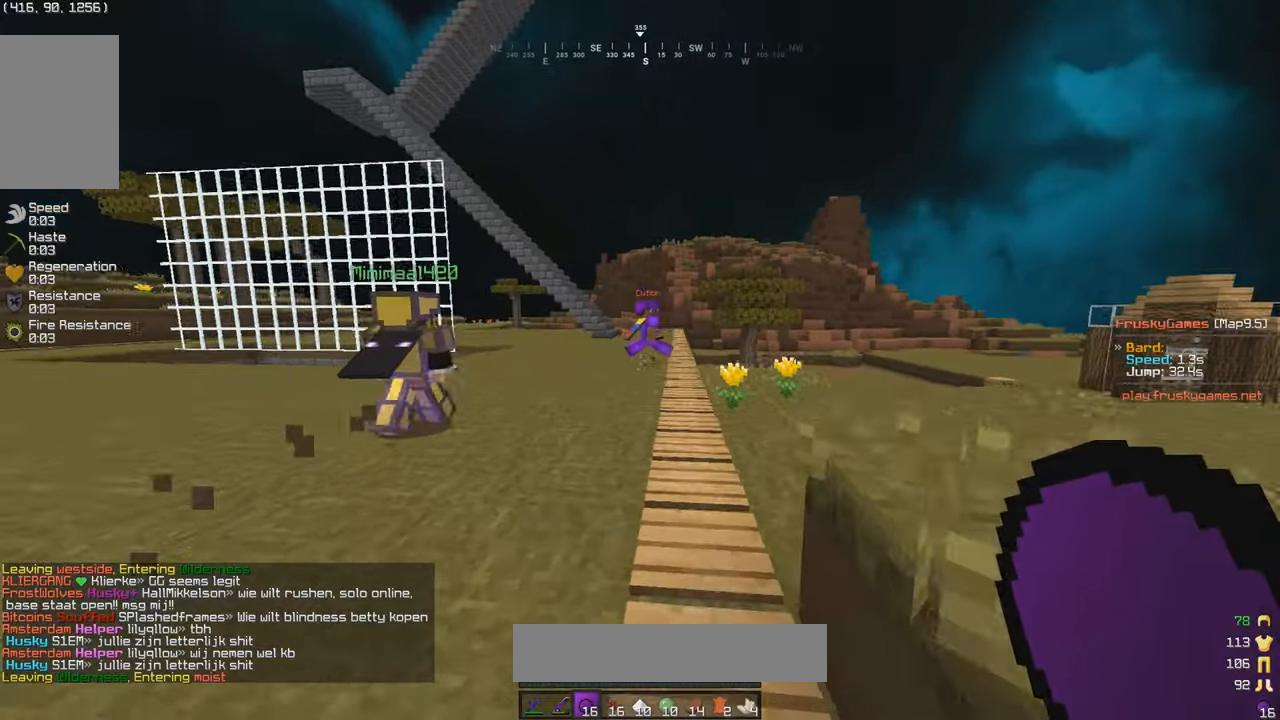
{"keys": ["d", "w"], "mouse": [], "events": [[117, "d", "down"]]}